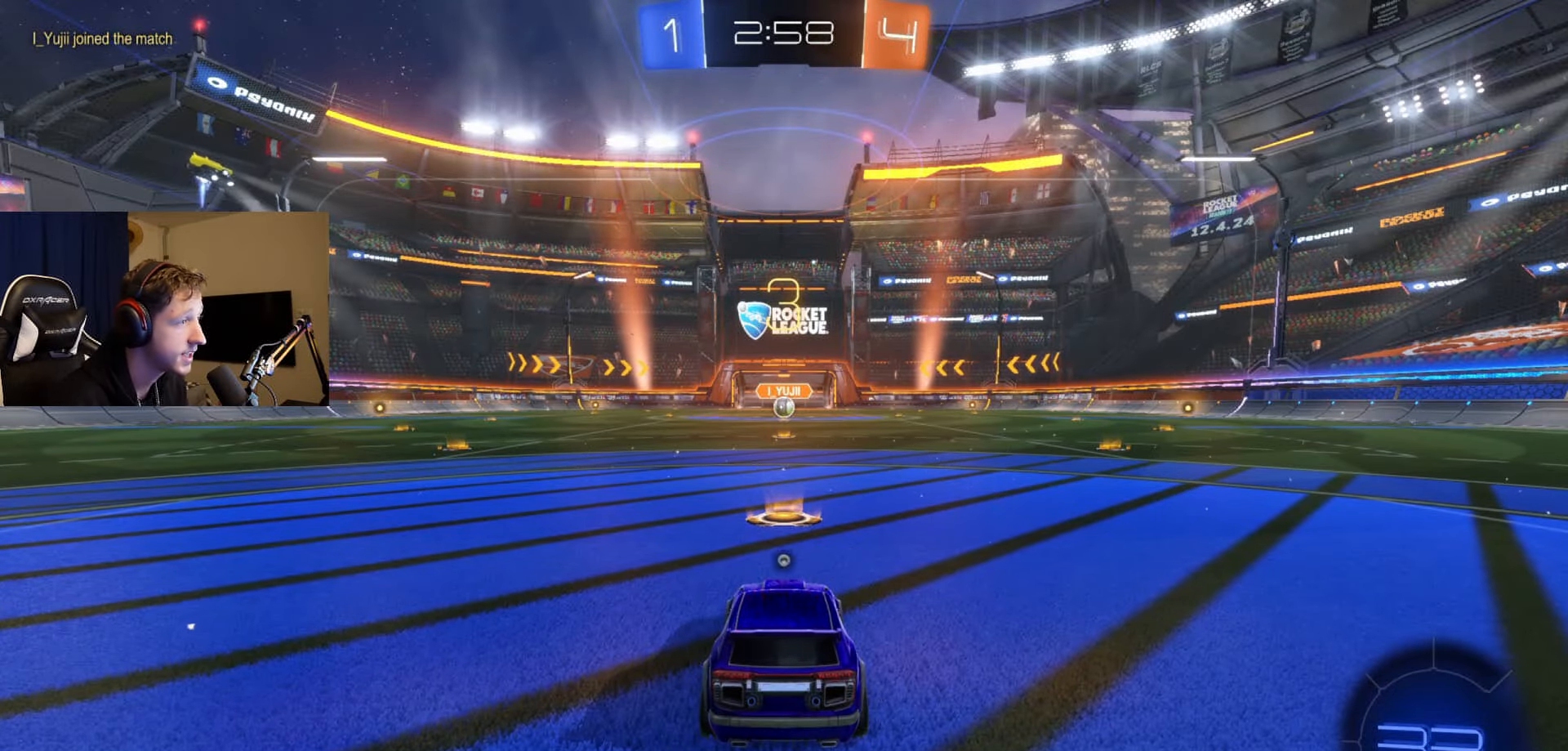
Gameplay with a controller (Xbox layout); each line is a JSON object with the inputs held at the frame after it. "events" lists button and stick changes between this image and that frame as [ms after this image, input, new state], when the widget could be followed in between.
{"buttons": ["R2"], "left_stick": "center", "right_stick": "center", "events": [[17, "Y", "down"], [117, "Y", "up"], [200, "Y", "down"], [301, "Y", "up"], [417, "Y", "down"], [501, "Y", "up"]]}
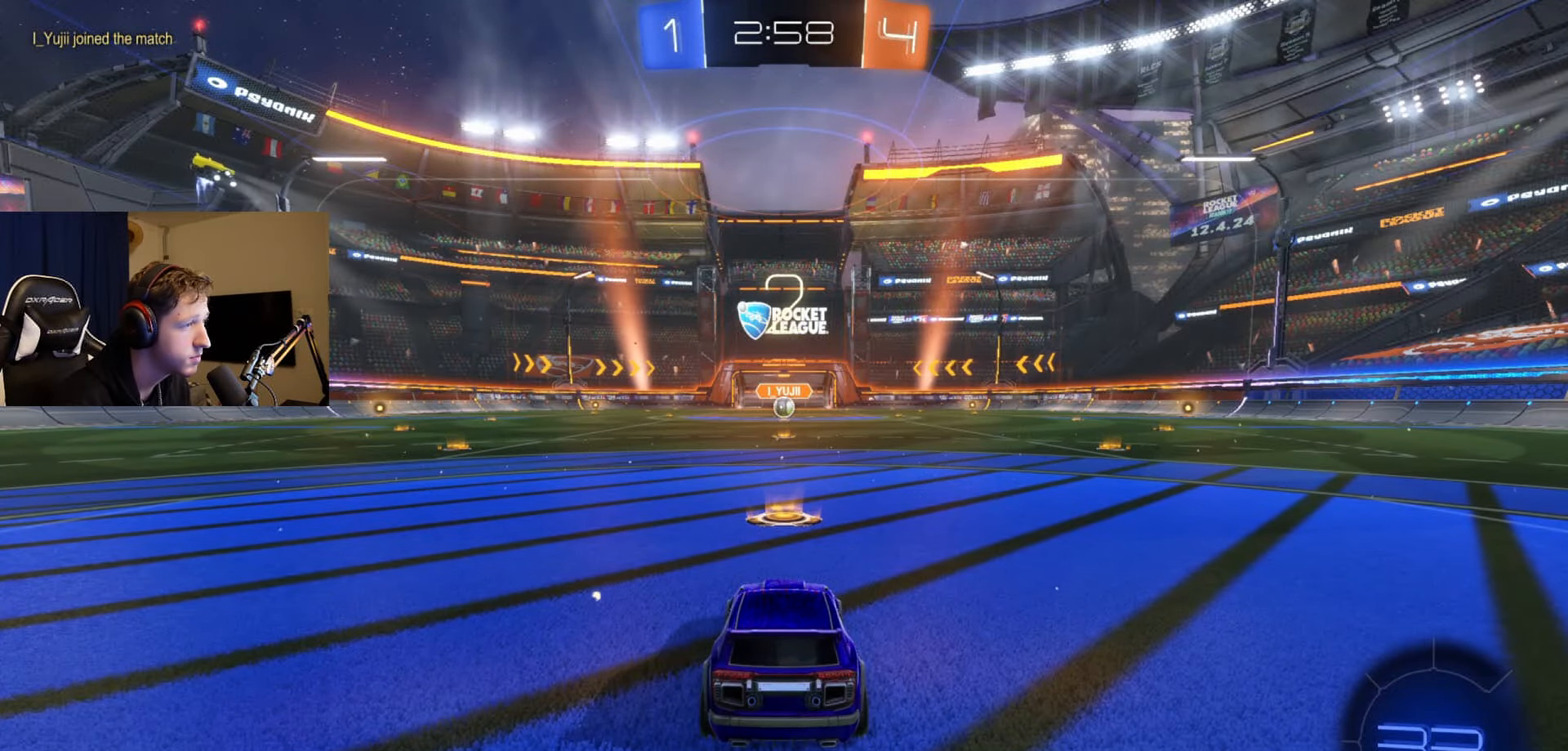
{"buttons": ["Y", "R2"], "left_stick": "center", "right_stick": "center", "events": [[100, "Y", "down"], [183, "Y", "up"], [300, "Y", "down"], [383, "Y", "up"], [484, "Y", "down"]]}
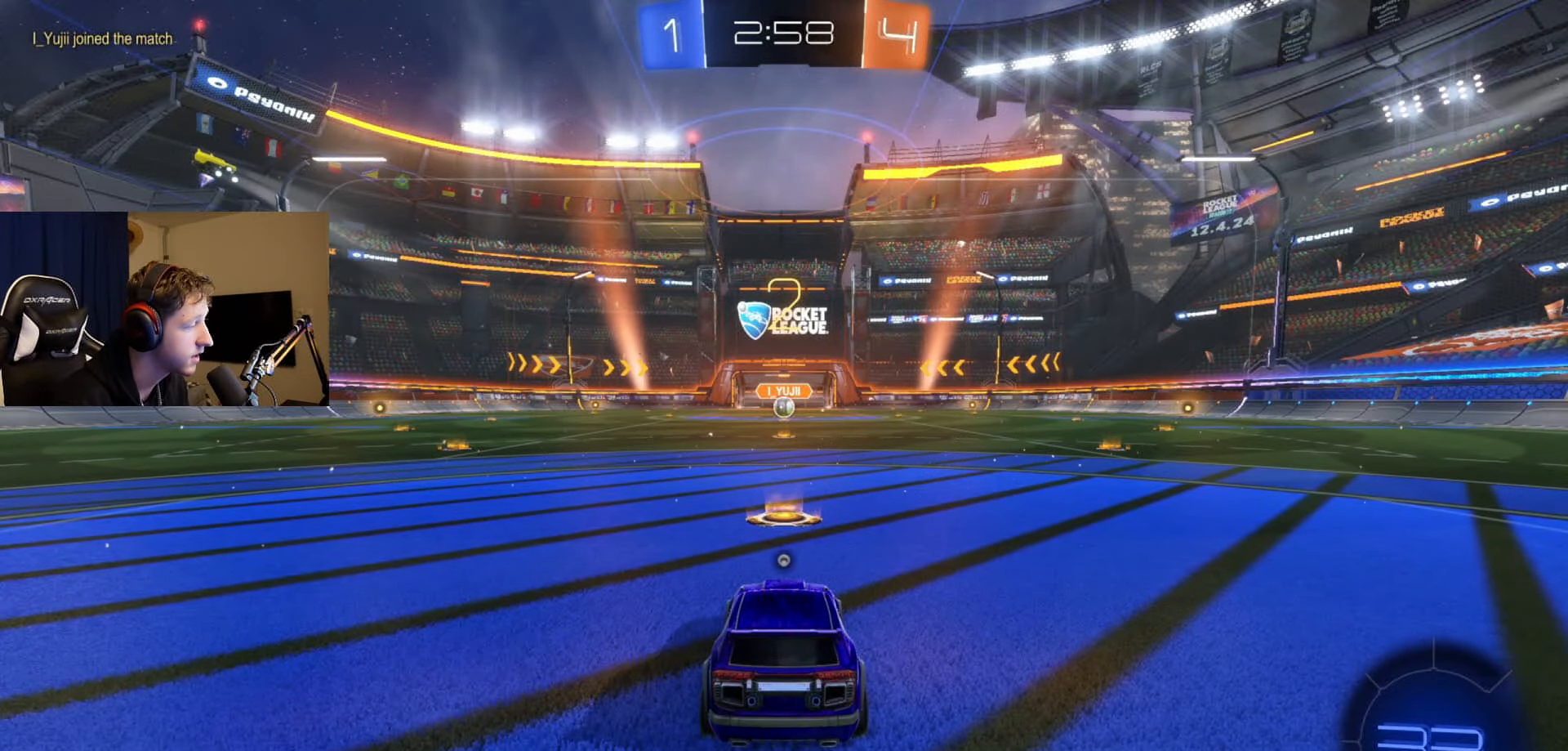
{"buttons": ["Y", "R2"], "left_stick": "center", "right_stick": "center", "events": [[67, "Y", "up"], [150, "Y", "down"], [267, "Y", "up"], [317, "Y", "down"], [417, "Y", "up"], [501, "Y", "down"]]}
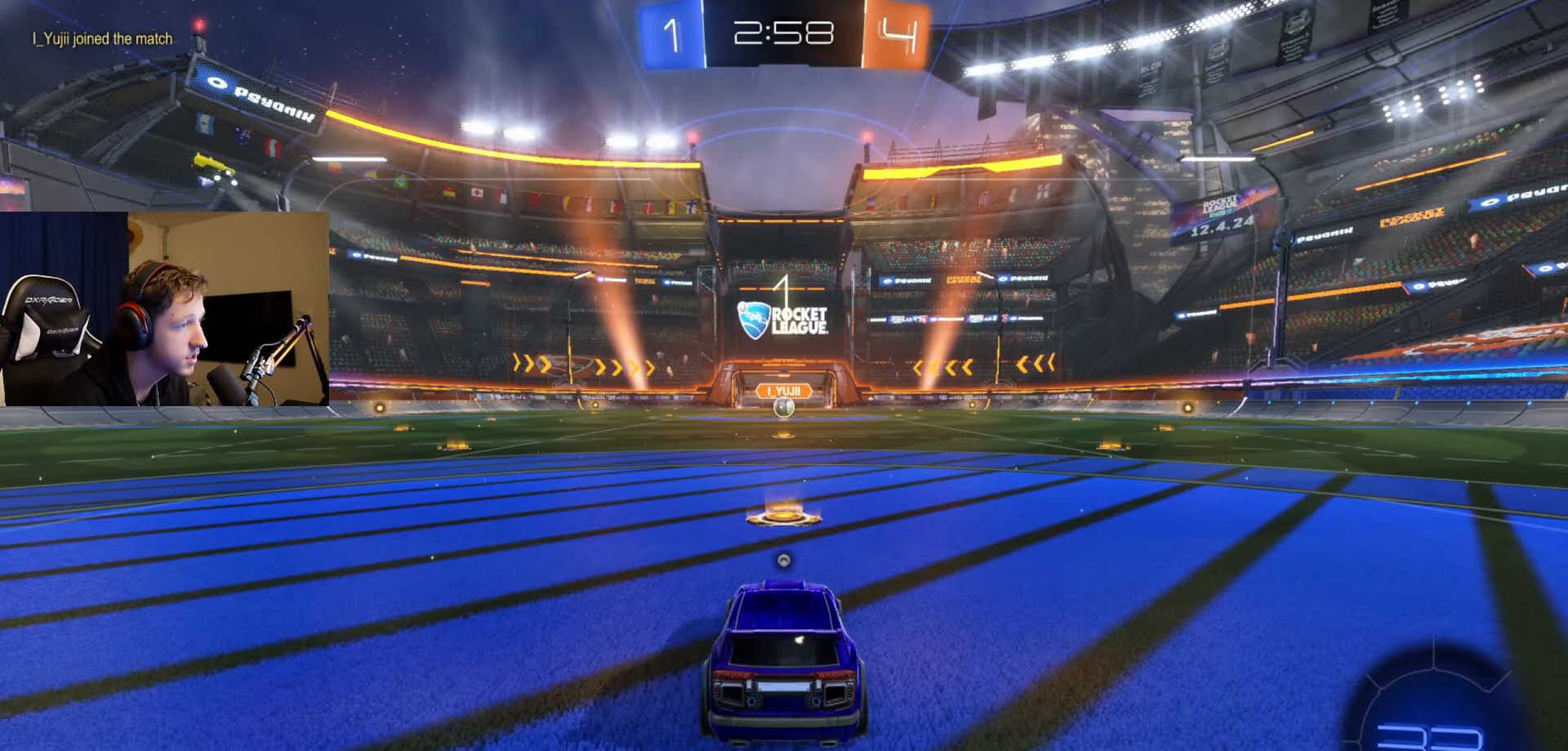
{"buttons": ["B", "R2"], "left_stick": "center", "right_stick": "center", "events": [[100, "Y", "up"], [250, "B", "down"]]}
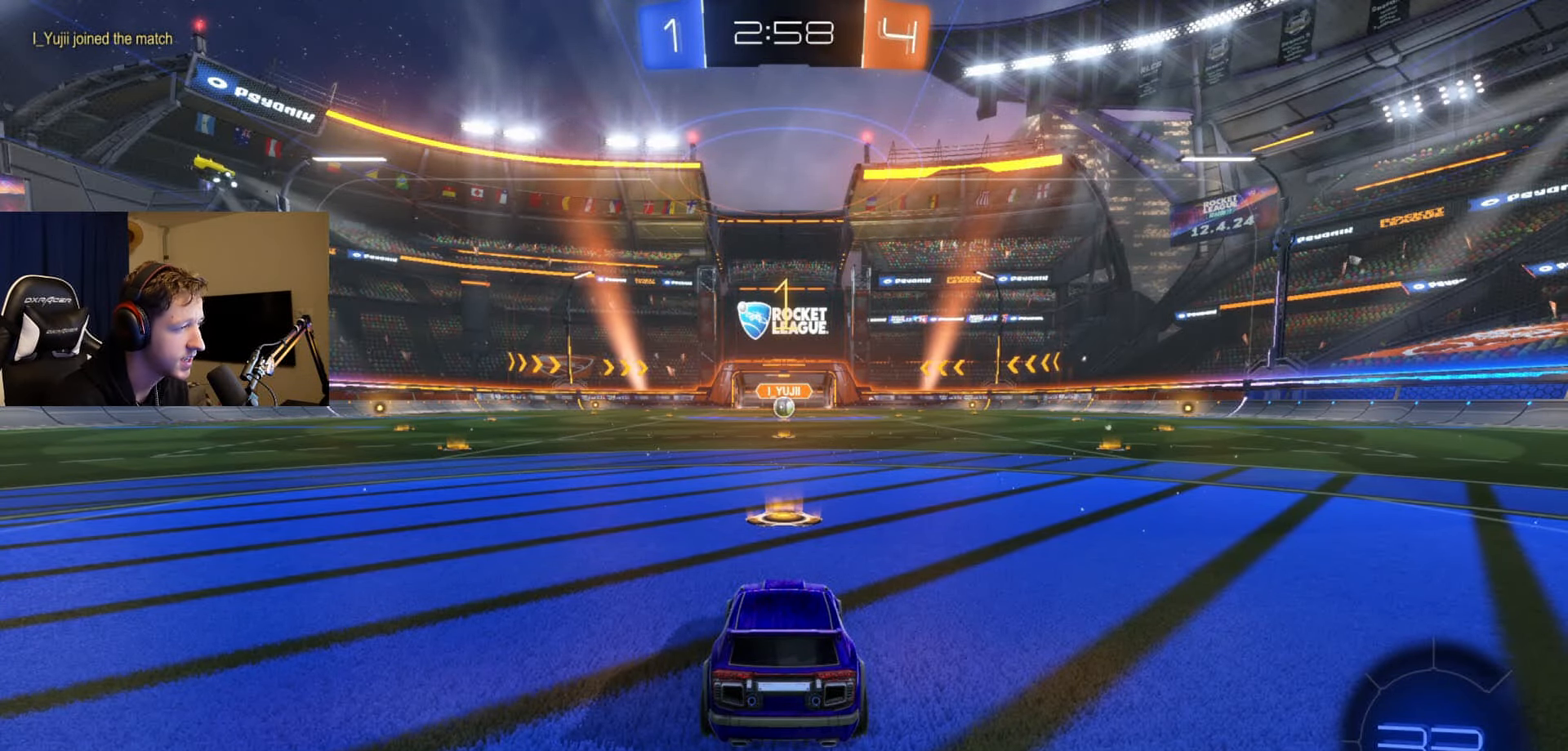
{"buttons": ["B", "R2"], "left_stick": "center", "right_stick": "center", "events": [[200, "left_stick", "right"], [351, "left_stick", "center"]]}
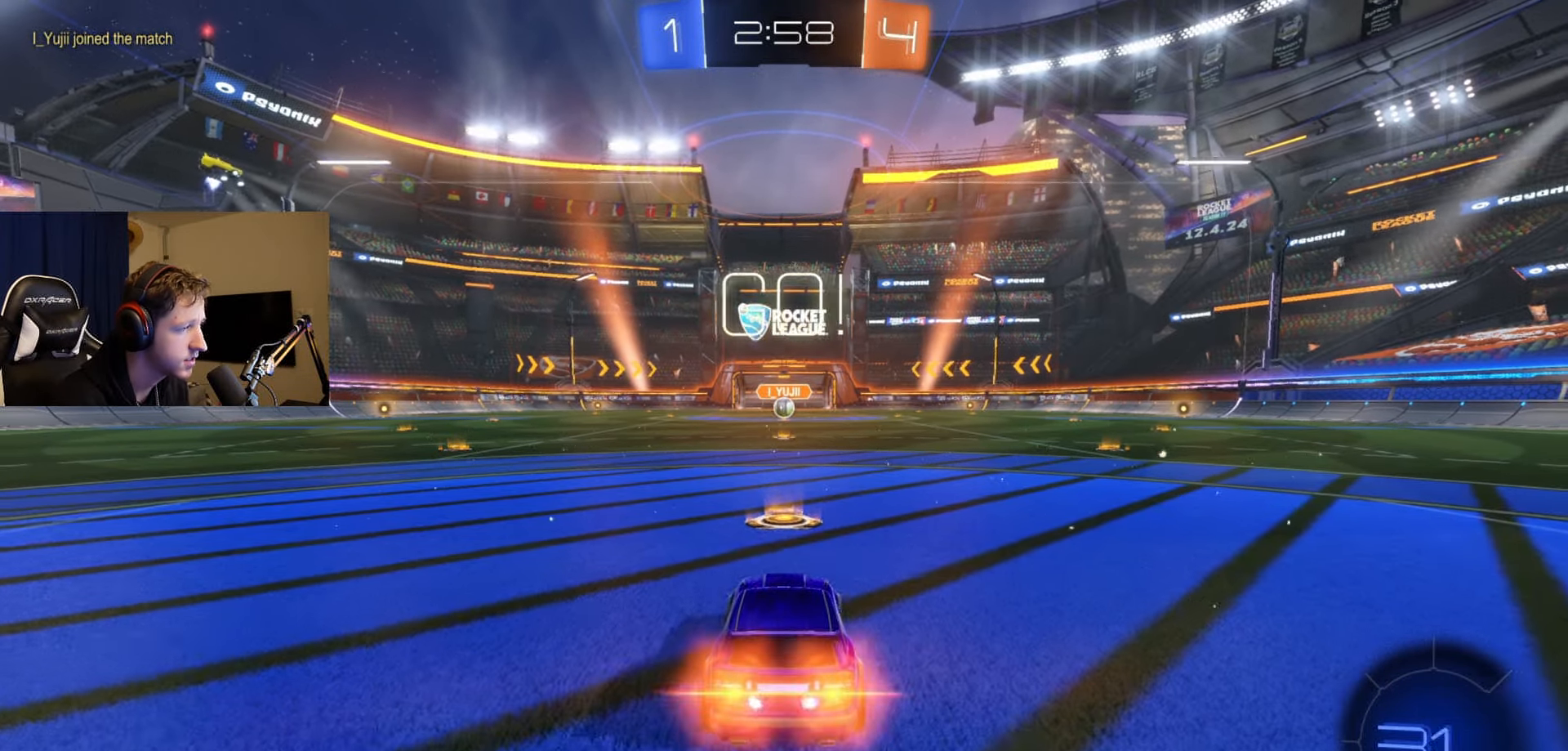
{"buttons": ["A", "B", "L1", "R2"], "left_stick": "down", "right_stick": "center", "events": [[217, "left_stick", "up-right"], [267, "A", "down"], [333, "A", "up"], [333, "left_stick", "up"], [350, "B", "up"], [350, "L1", "down"], [400, "A", "down"], [400, "B", "down"], [450, "left_stick", "down"]]}
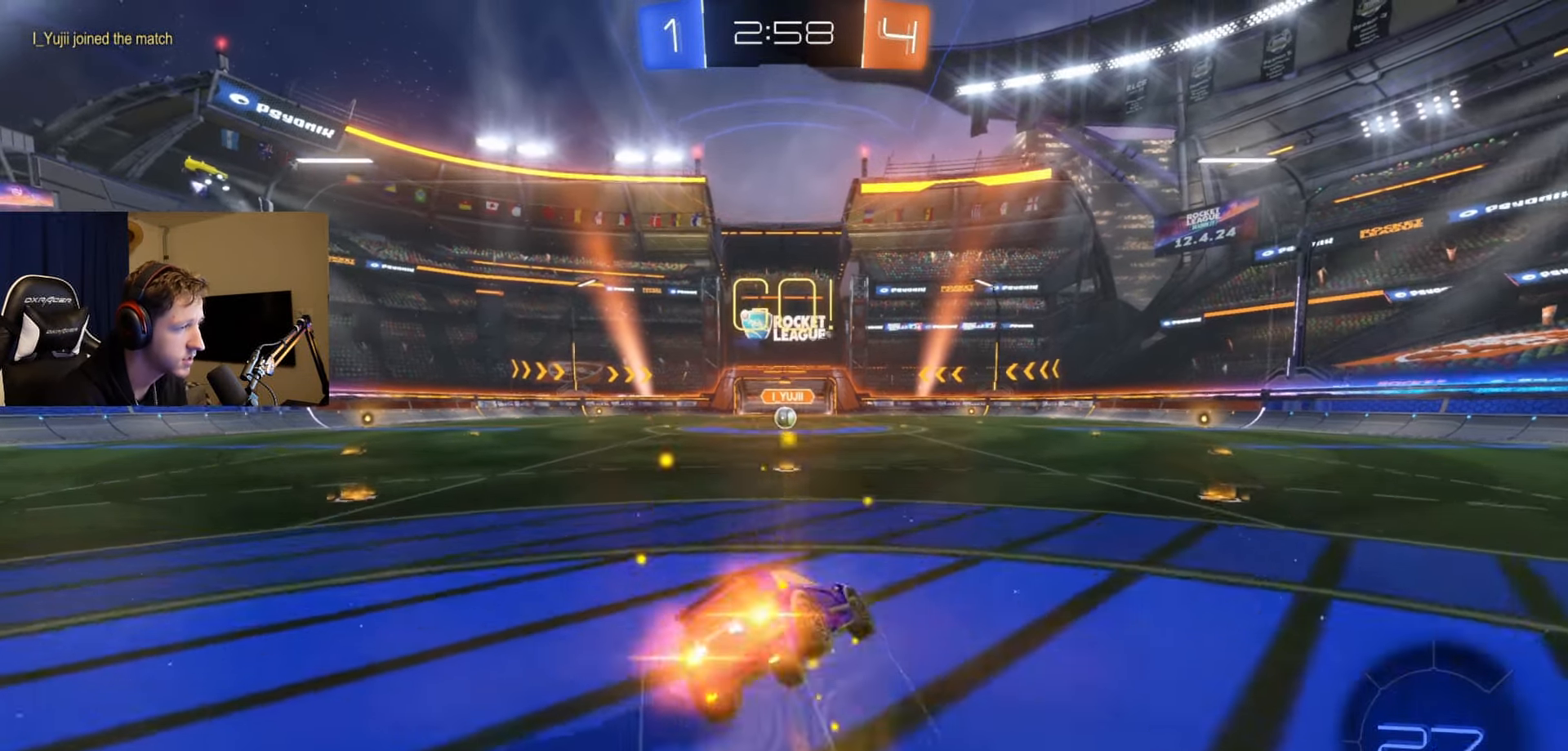
{"buttons": ["B", "L1", "R2"], "left_stick": "down-left", "right_stick": "center", "events": [[67, "A", "up"], [134, "left_stick", "down-left"]]}
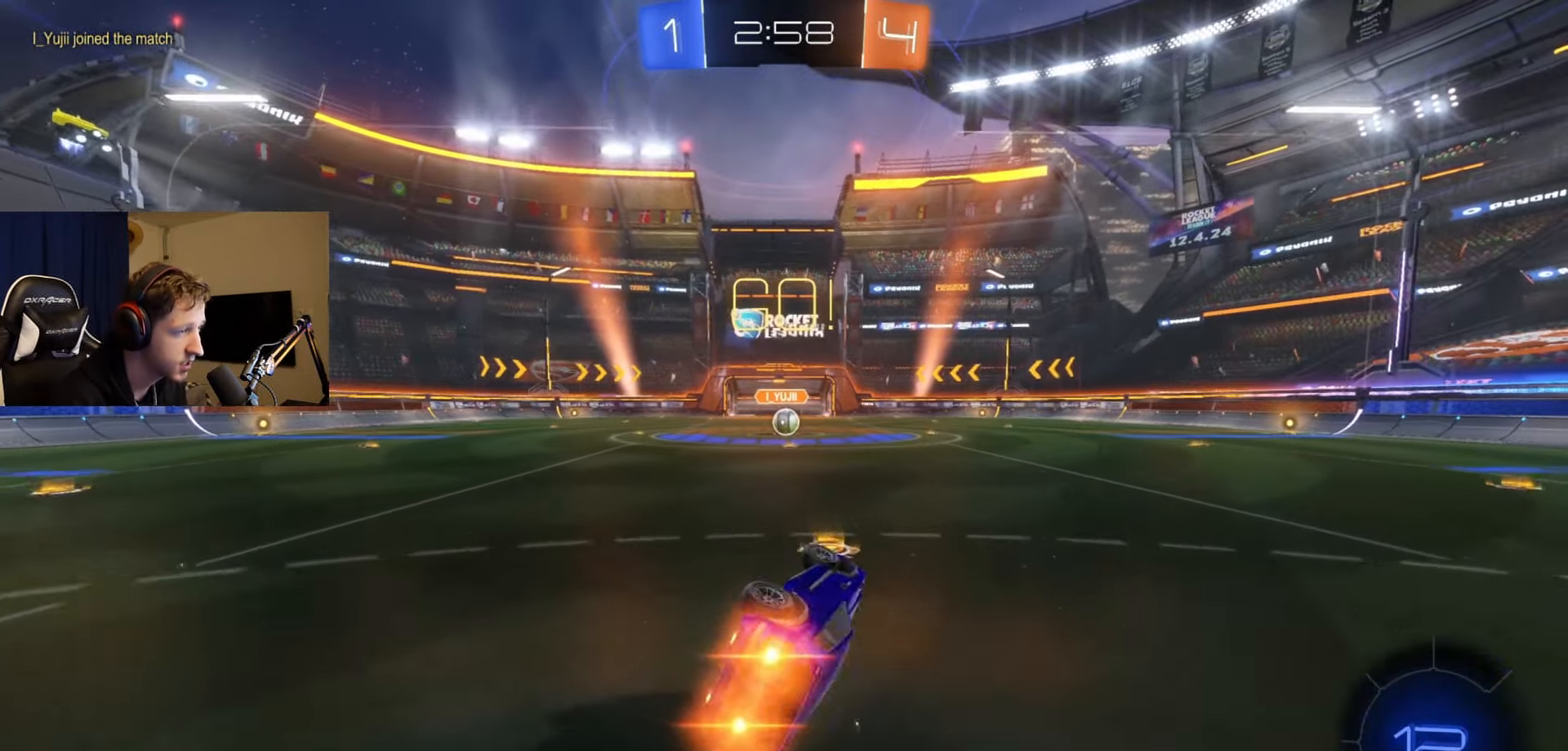
{"buttons": ["R2"], "left_stick": "right", "right_stick": "center", "events": [[167, "L1", "up"], [200, "left_stick", "center"], [300, "B", "up"], [384, "left_stick", "right"]]}
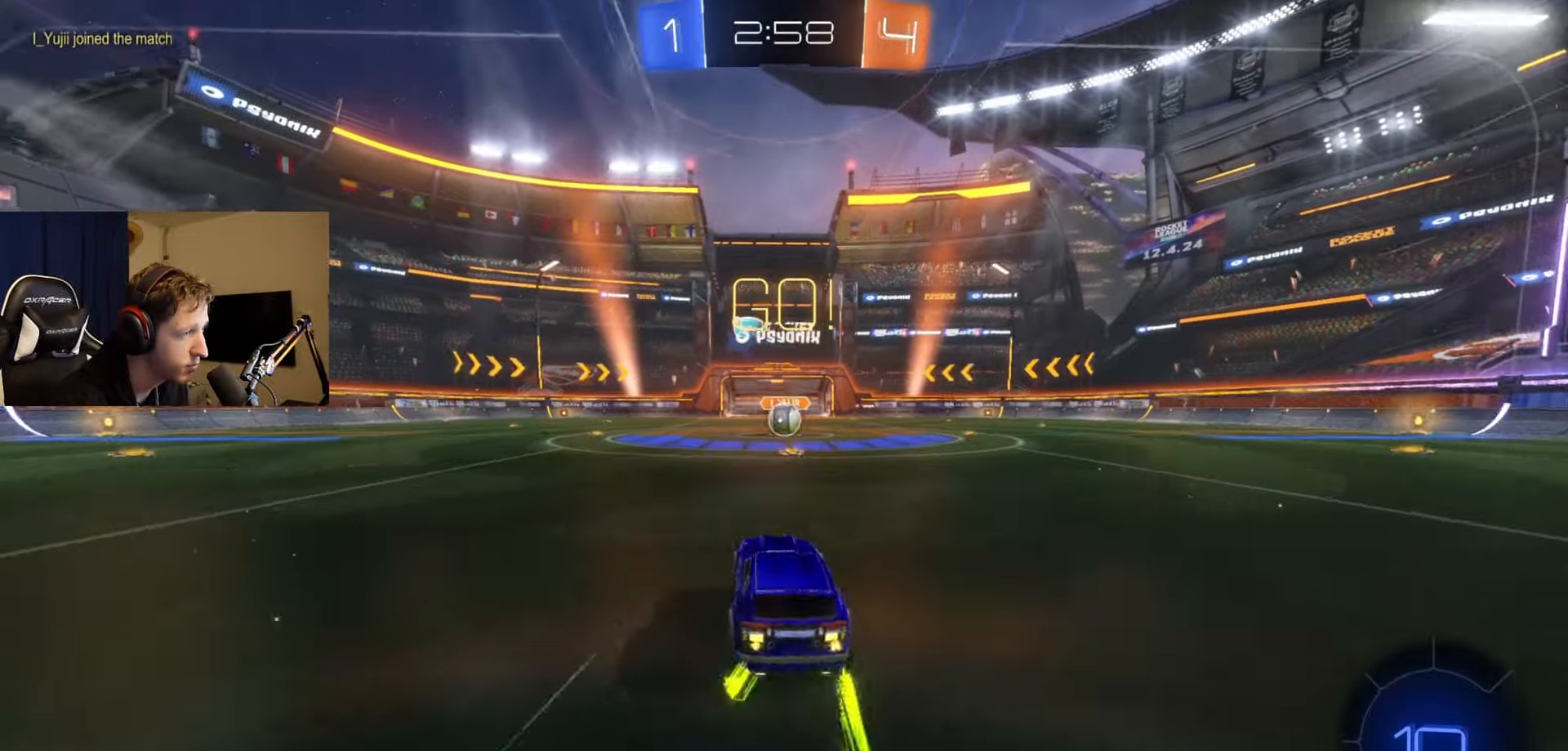
{"buttons": ["R2"], "left_stick": "center", "right_stick": "center", "events": [[33, "left_stick", "center"]]}
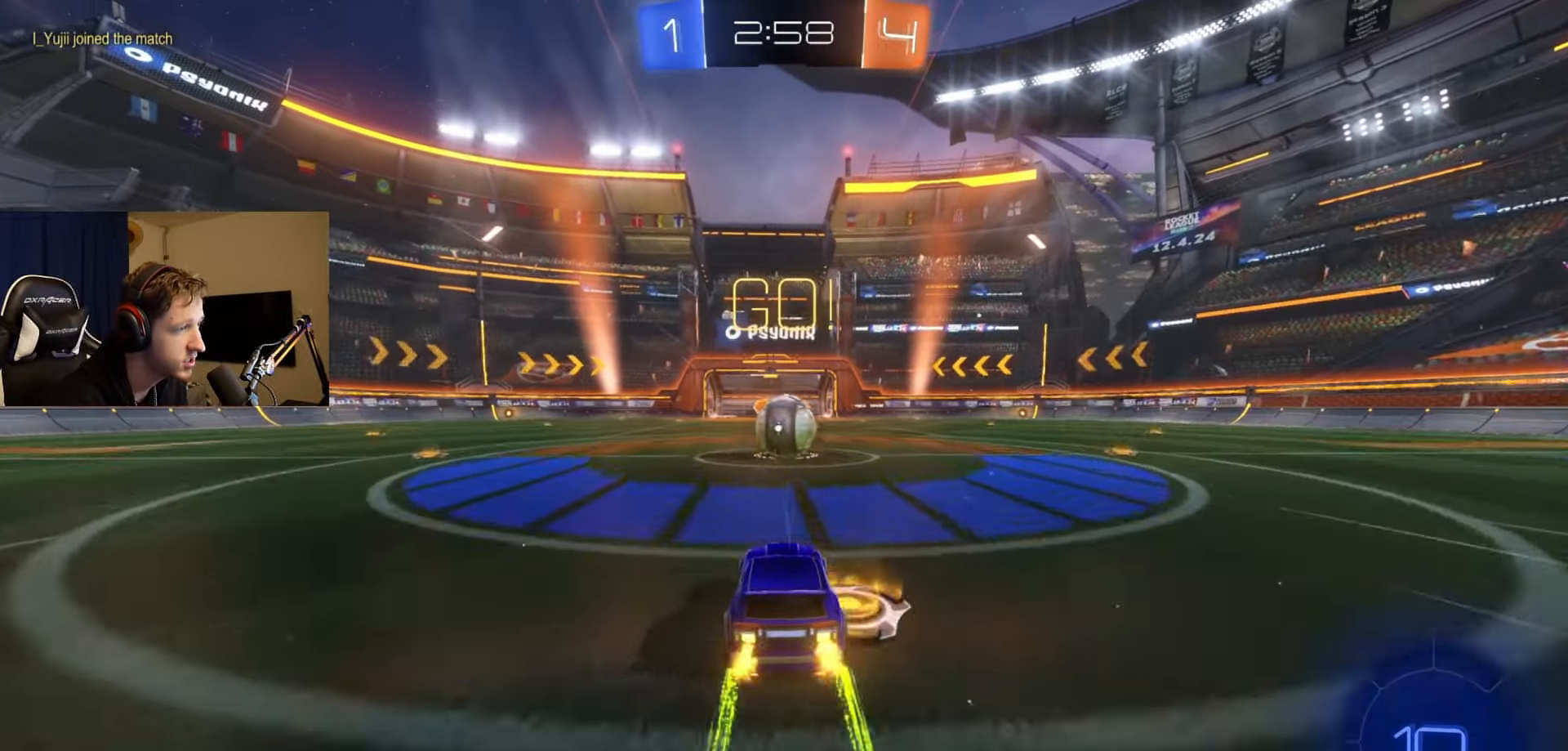
{"buttons": ["A", "R2"], "left_stick": "right", "right_stick": "center", "events": [[201, "A", "down"], [251, "A", "up"], [251, "left_stick", "right"], [368, "A", "down"]]}
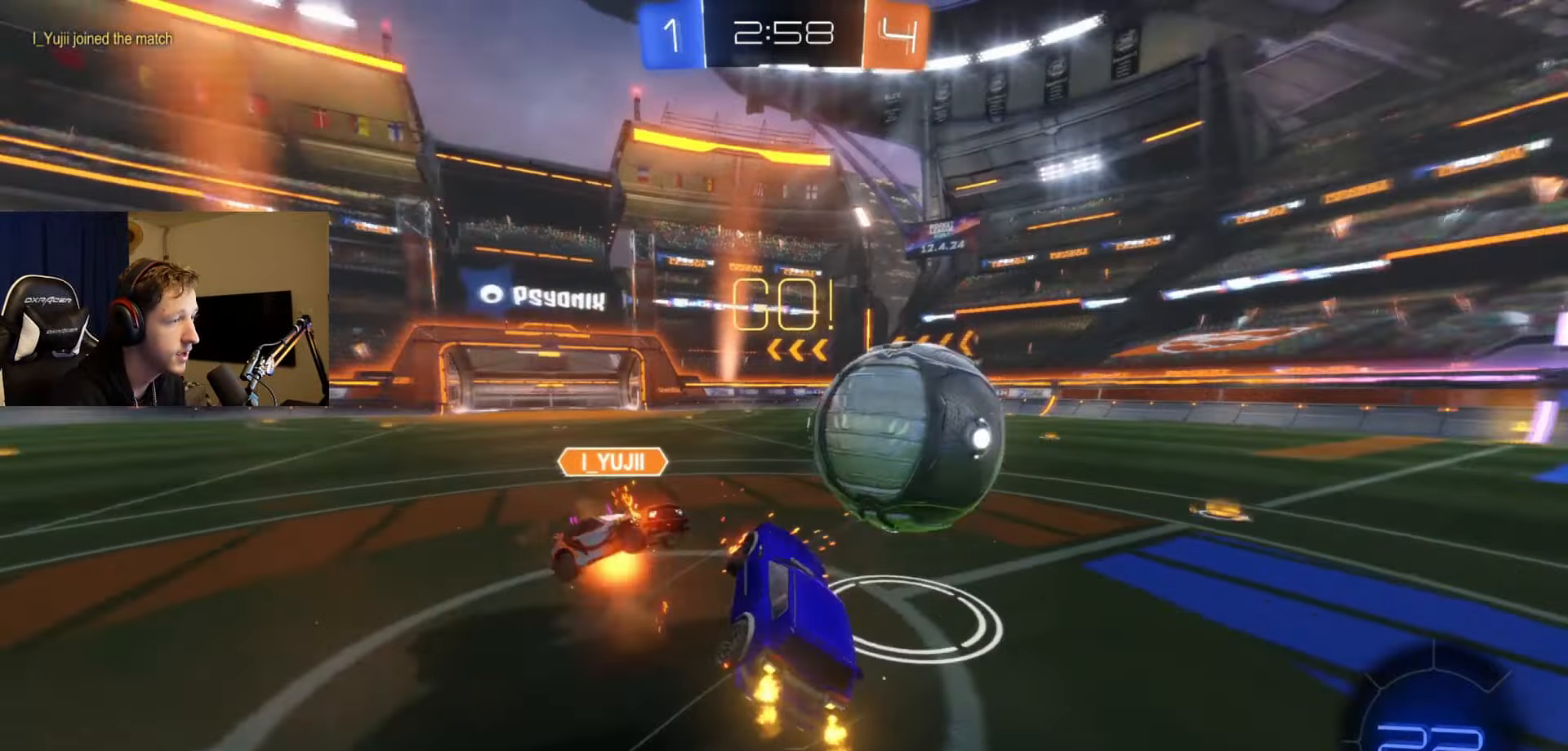
{"buttons": ["R1"], "left_stick": "right", "right_stick": "center", "events": [[67, "A", "up"], [317, "R2", "up"], [450, "R1", "down"]]}
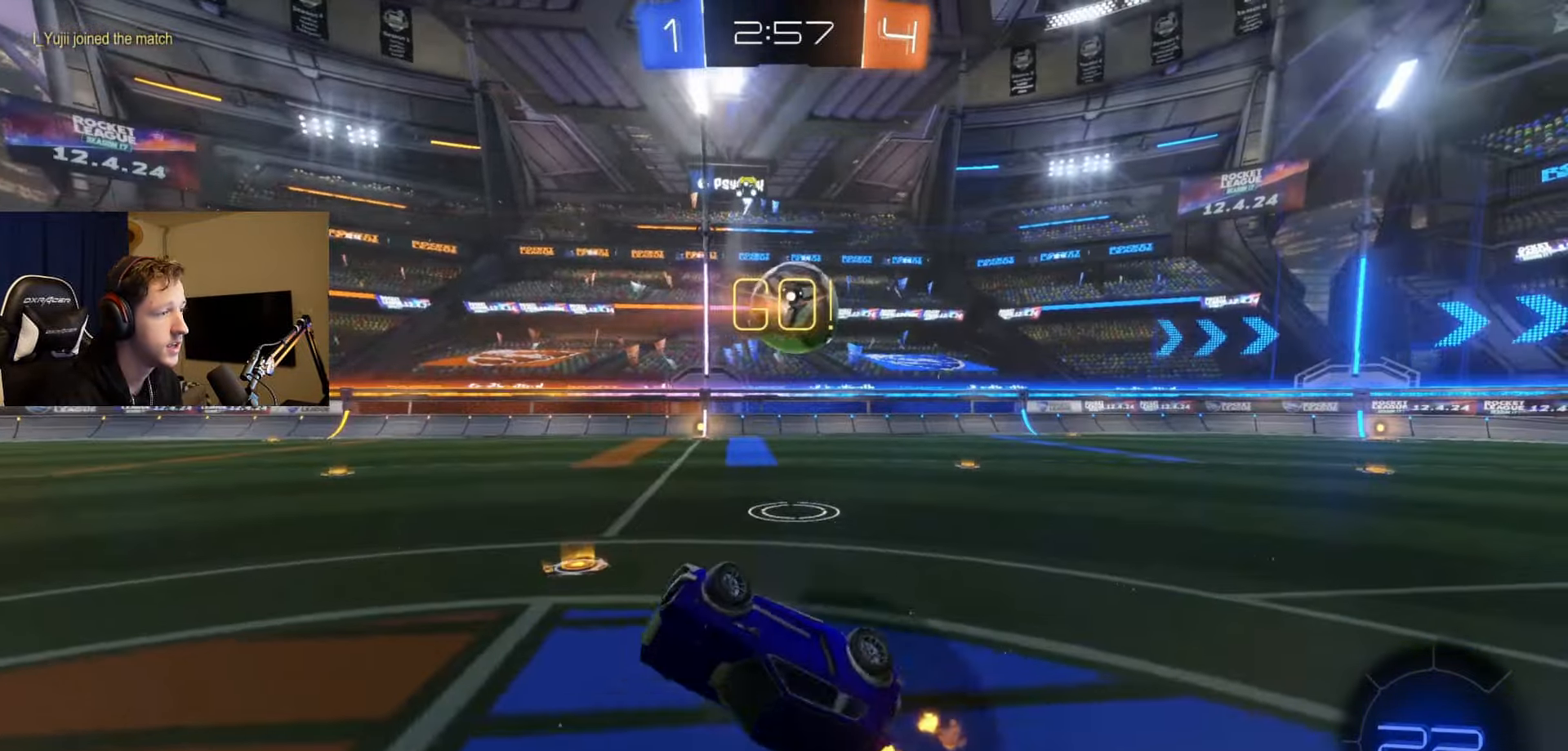
{"buttons": ["R2"], "left_stick": "right", "right_stick": "center", "events": [[101, "R1", "up"], [284, "R2", "down"]]}
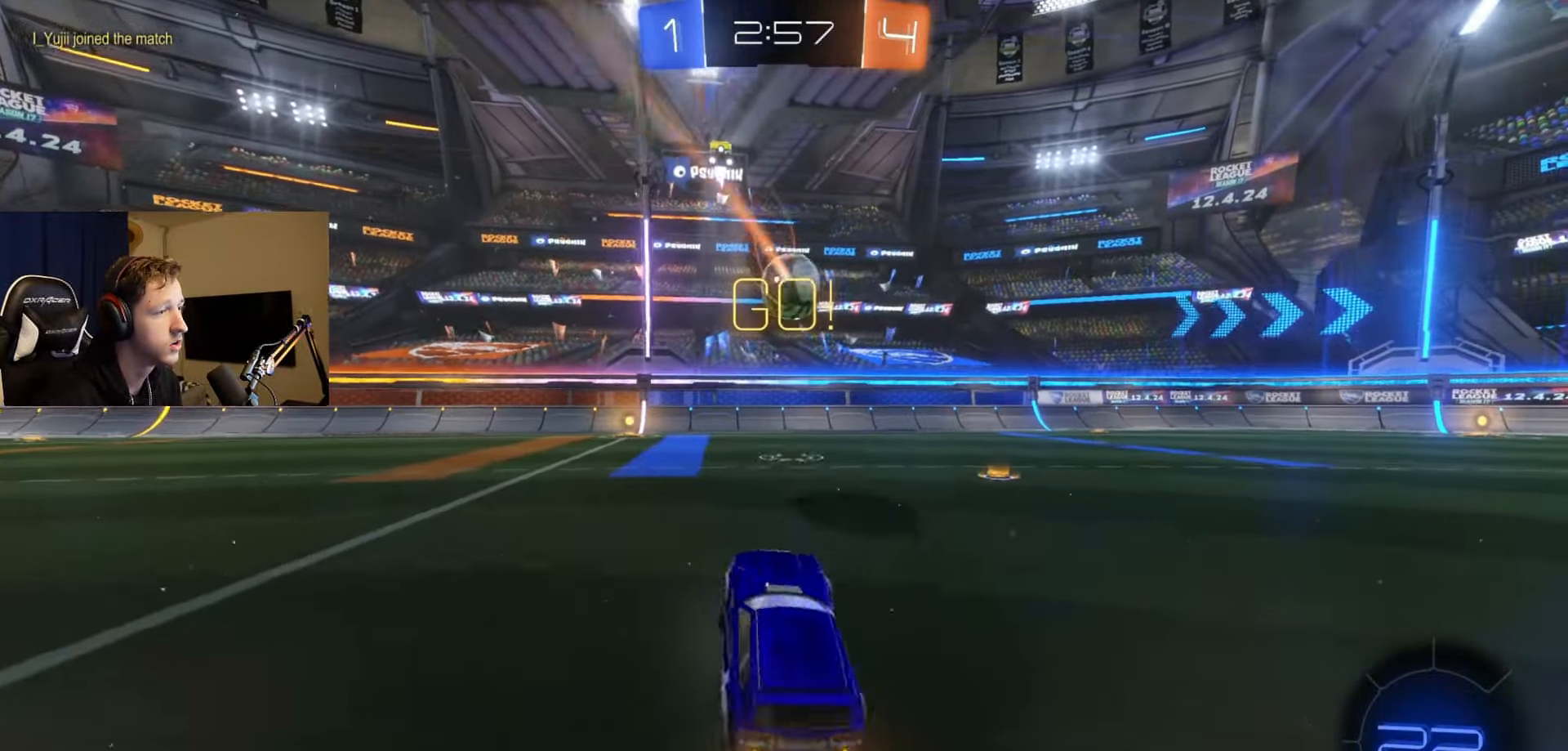
{"buttons": ["R2"], "left_stick": "left", "right_stick": "center", "events": [[117, "B", "down"], [267, "left_stick", "center"], [384, "B", "up"], [450, "left_stick", "left"]]}
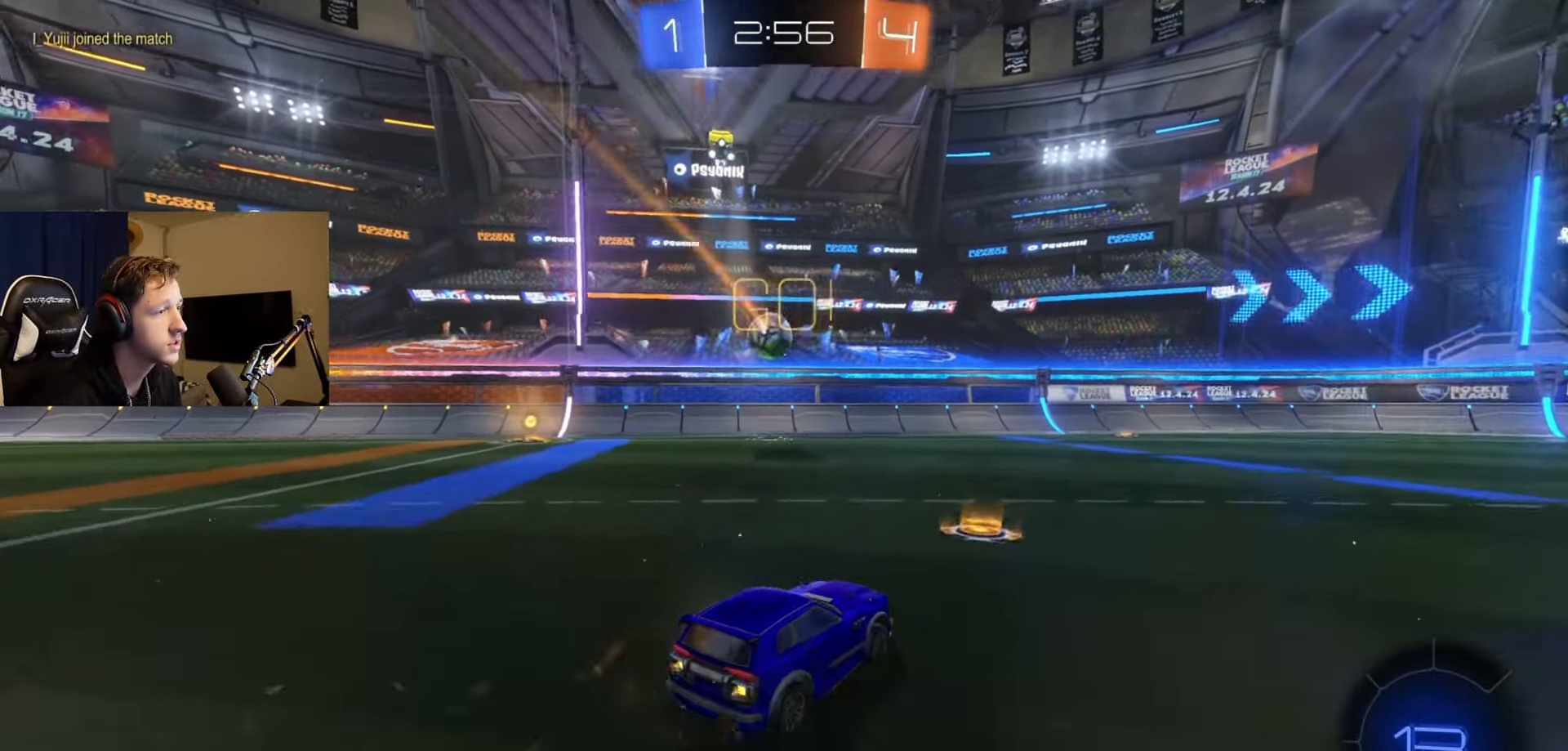
{"buttons": ["R2"], "left_stick": "right", "right_stick": "center", "events": [[167, "left_stick", "center"], [301, "left_stick", "right"]]}
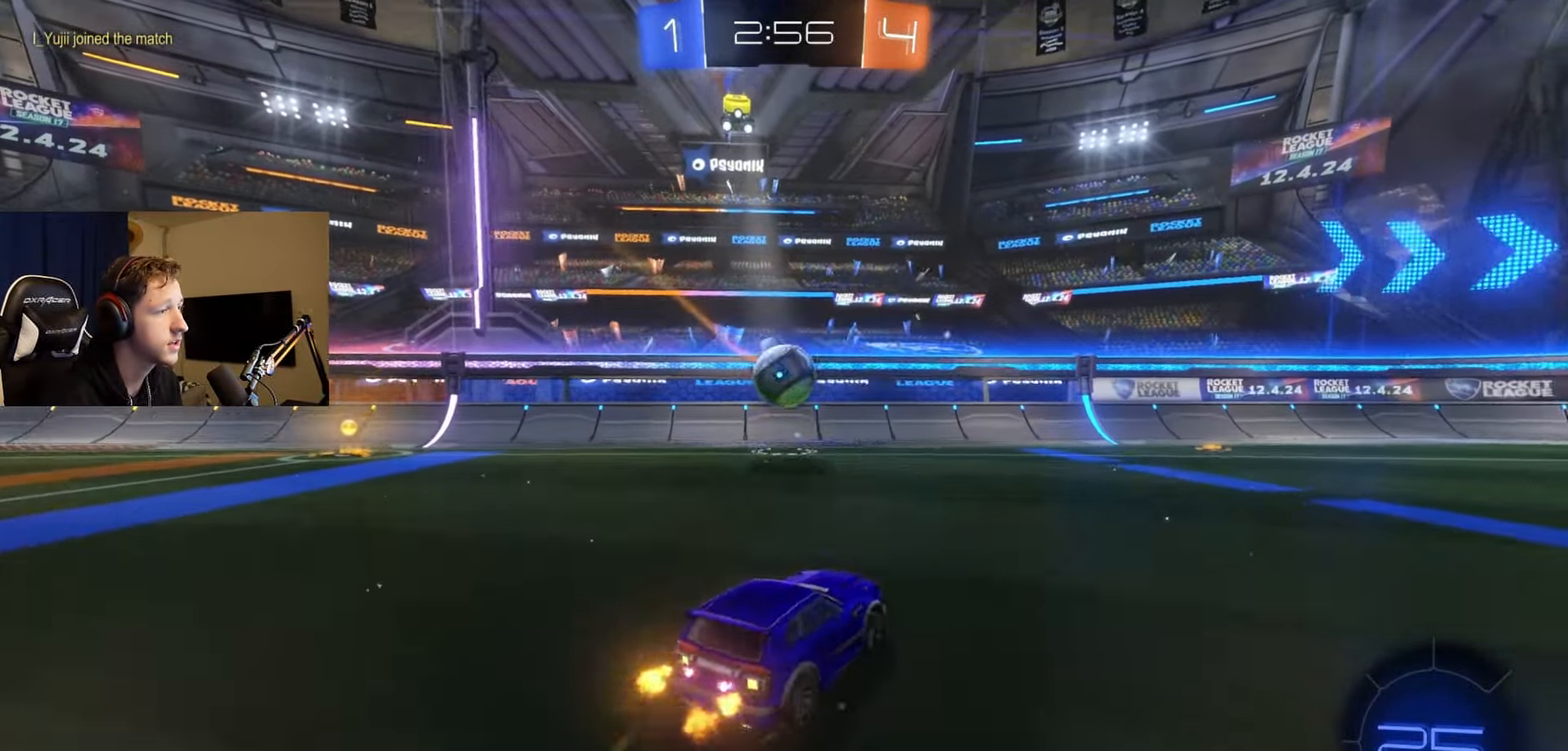
{"buttons": ["R2"], "left_stick": "right", "right_stick": "center", "events": [[67, "left_stick", "center"], [217, "left_stick", "right"], [250, "X", "down"], [450, "X", "up"]]}
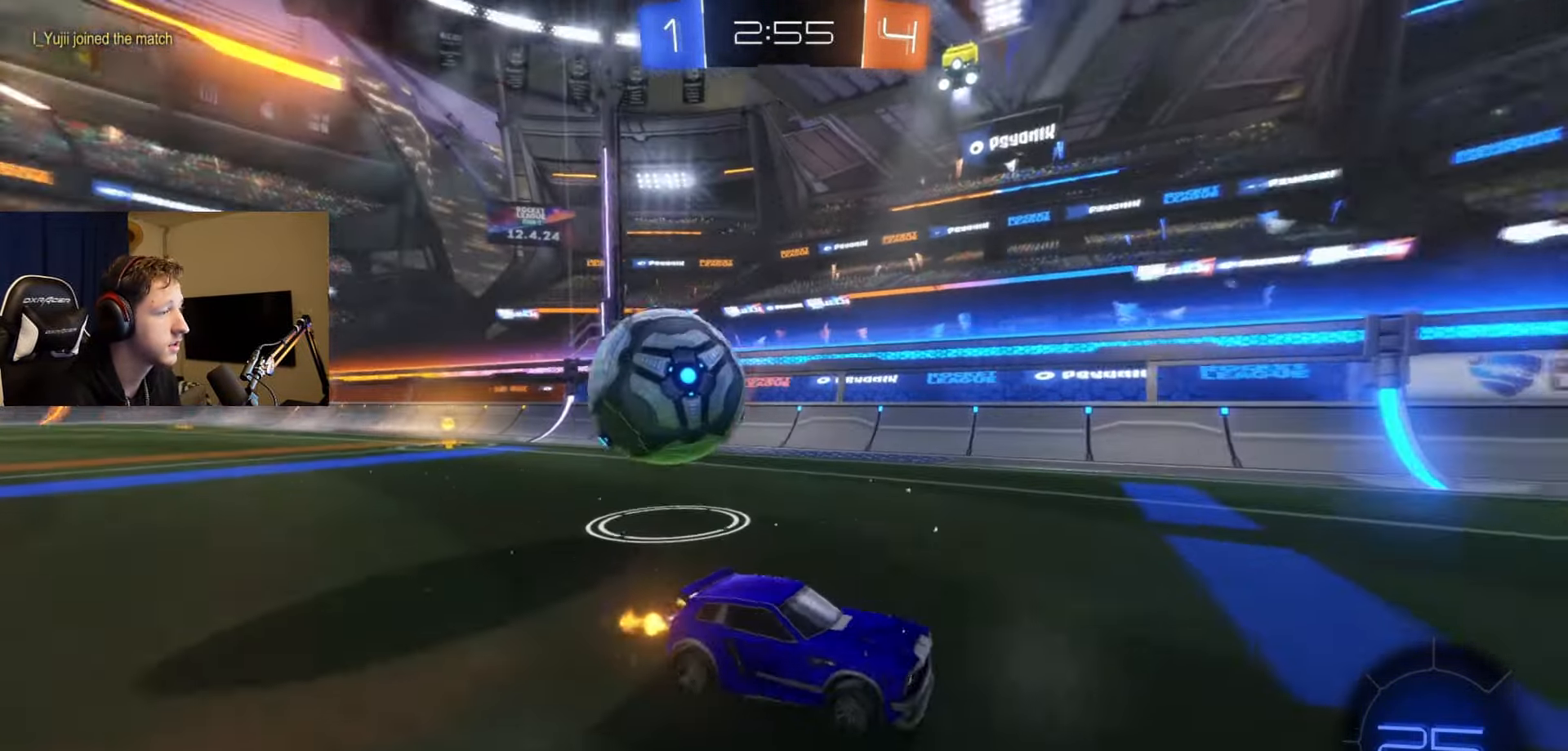
{"buttons": ["B", "R2"], "left_stick": "right", "right_stick": "center", "events": [[484, "B", "down"]]}
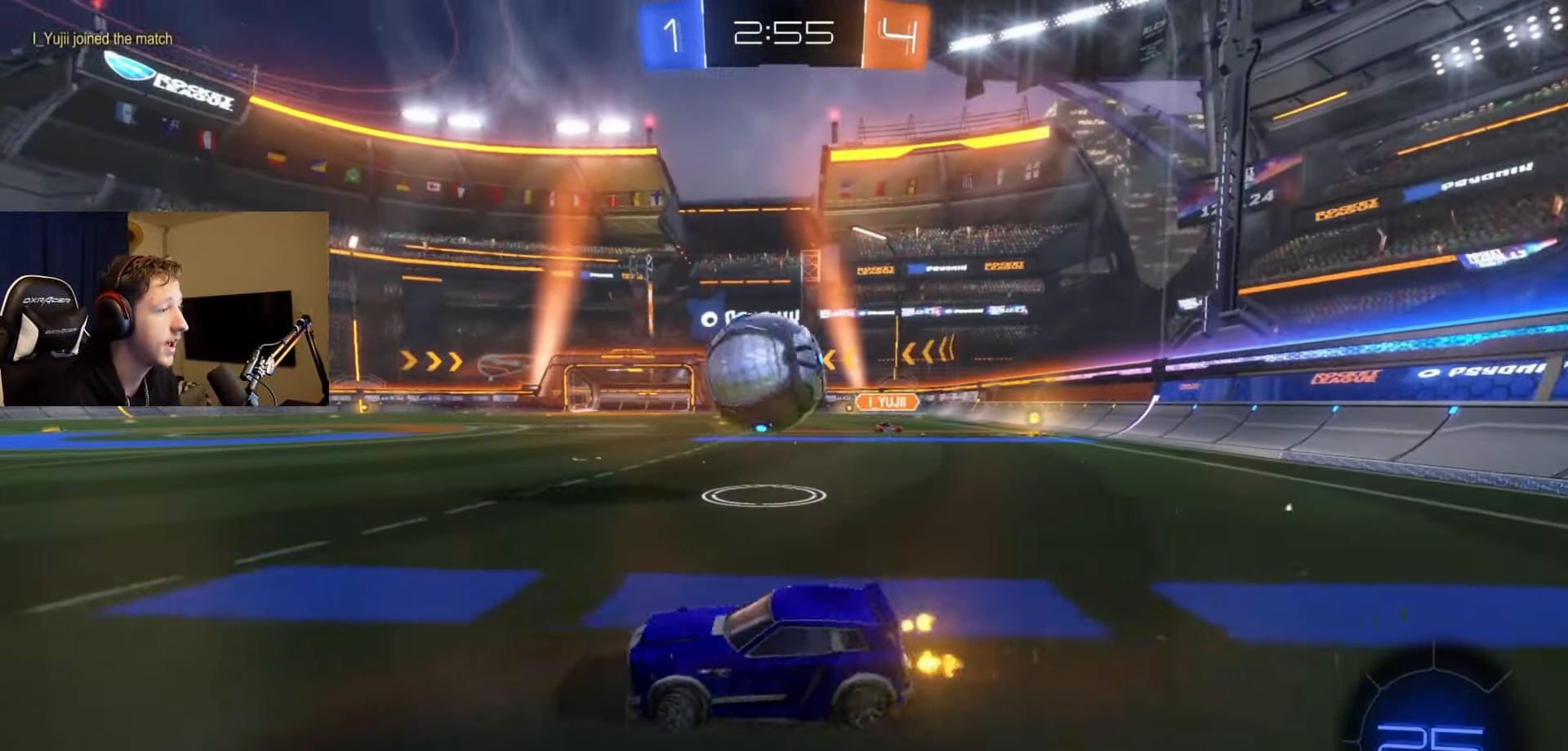
{"buttons": ["A", "B", "R2", "L3"], "left_stick": "right", "right_stick": "center", "events": [[334, "A", "down"], [400, "A", "up"], [400, "B", "up"], [400, "L3", "down"], [450, "A", "down"], [450, "B", "down"]]}
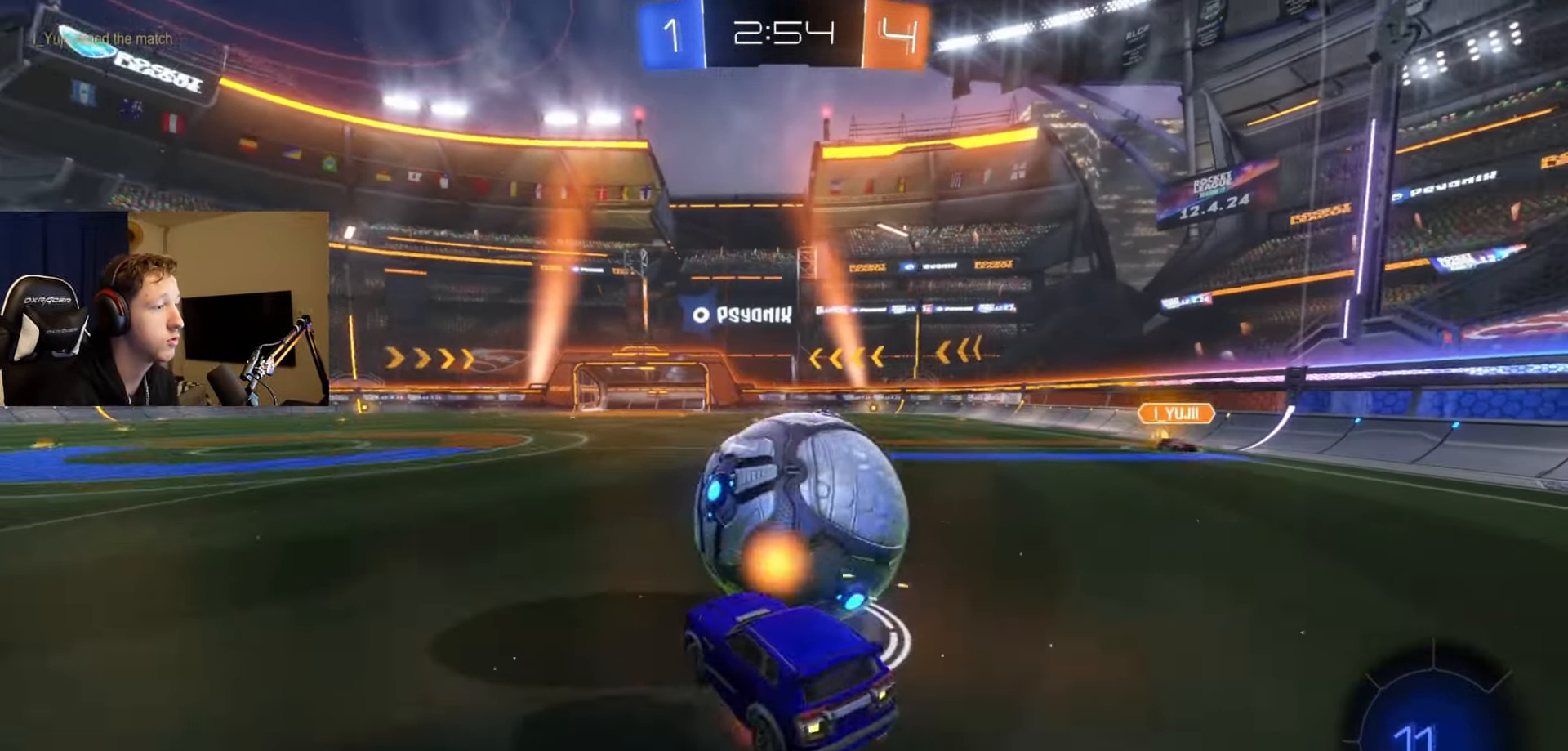
{"buttons": ["Y", "R1"], "left_stick": "center", "right_stick": "center", "events": [[134, "L3", "up"], [234, "A", "up"], [234, "B", "up"], [301, "R2", "up"], [301, "left_stick", "center"], [418, "R1", "down"], [418, "Y", "down"]]}
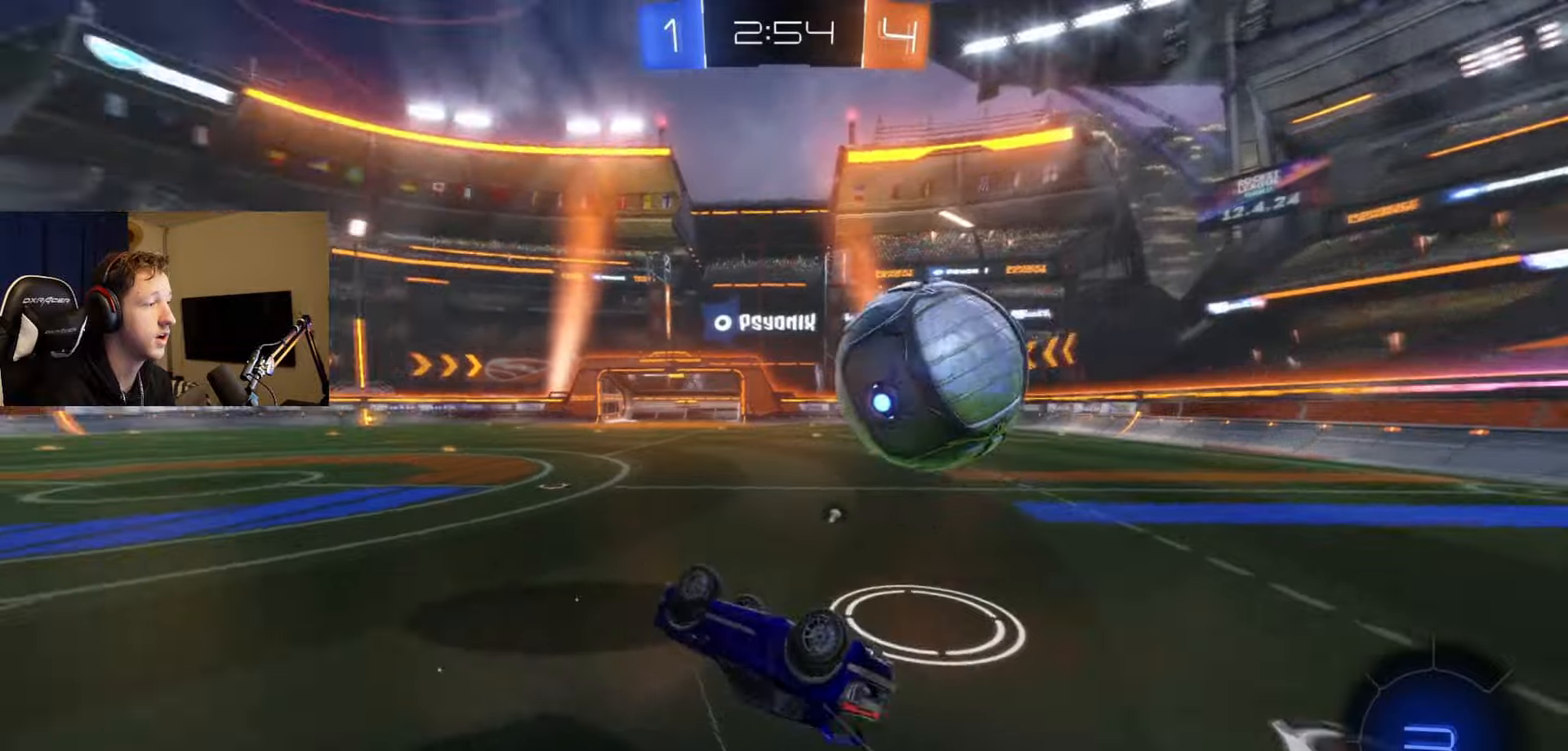
{"buttons": ["R2"], "left_stick": "right", "right_stick": "center"}
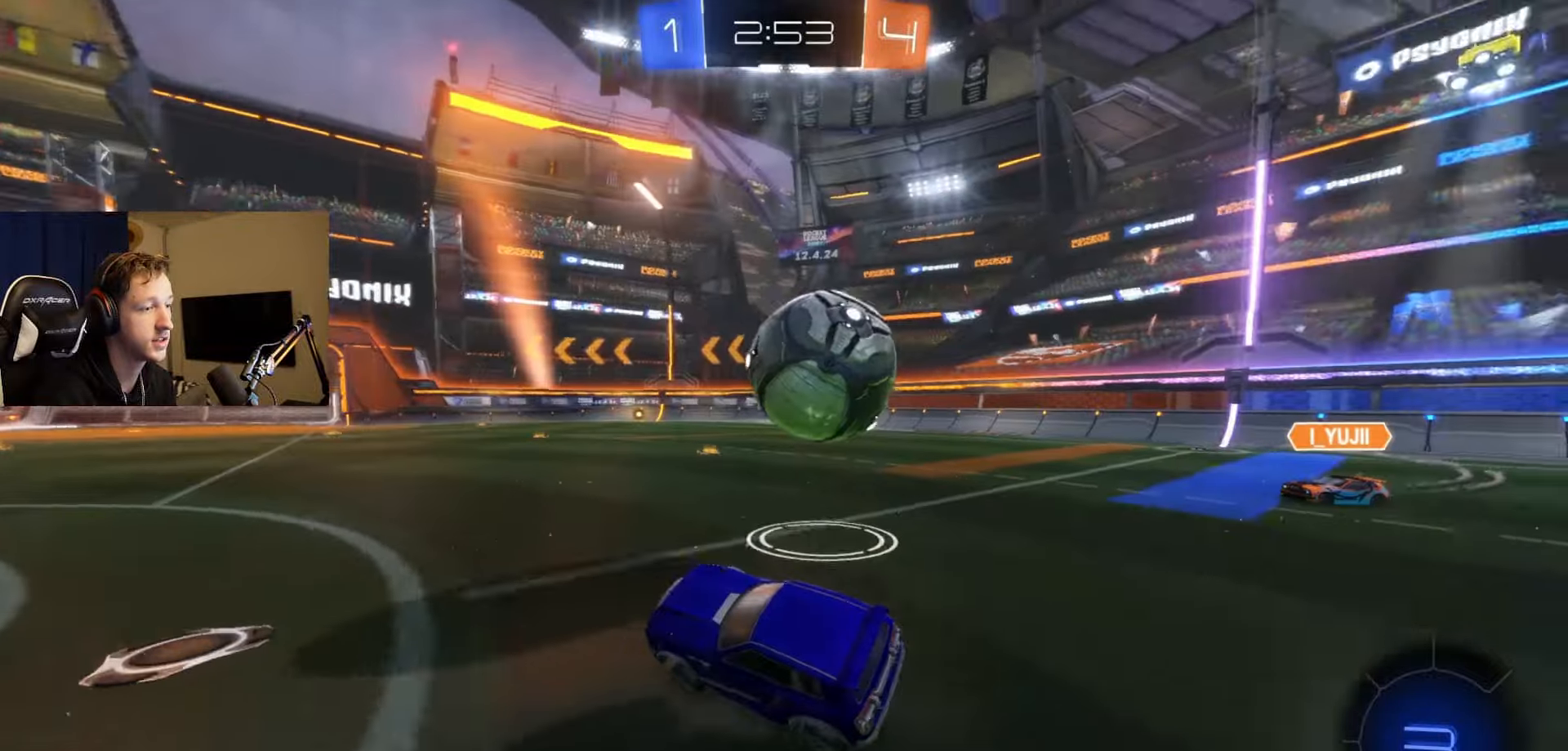
{"buttons": ["A", "B", "R2"], "left_stick": "up", "right_stick": "center", "events": [[383, "B", "down"], [383, "left_stick", "center"], [467, "A", "down"], [500, "left_stick", "up"]]}
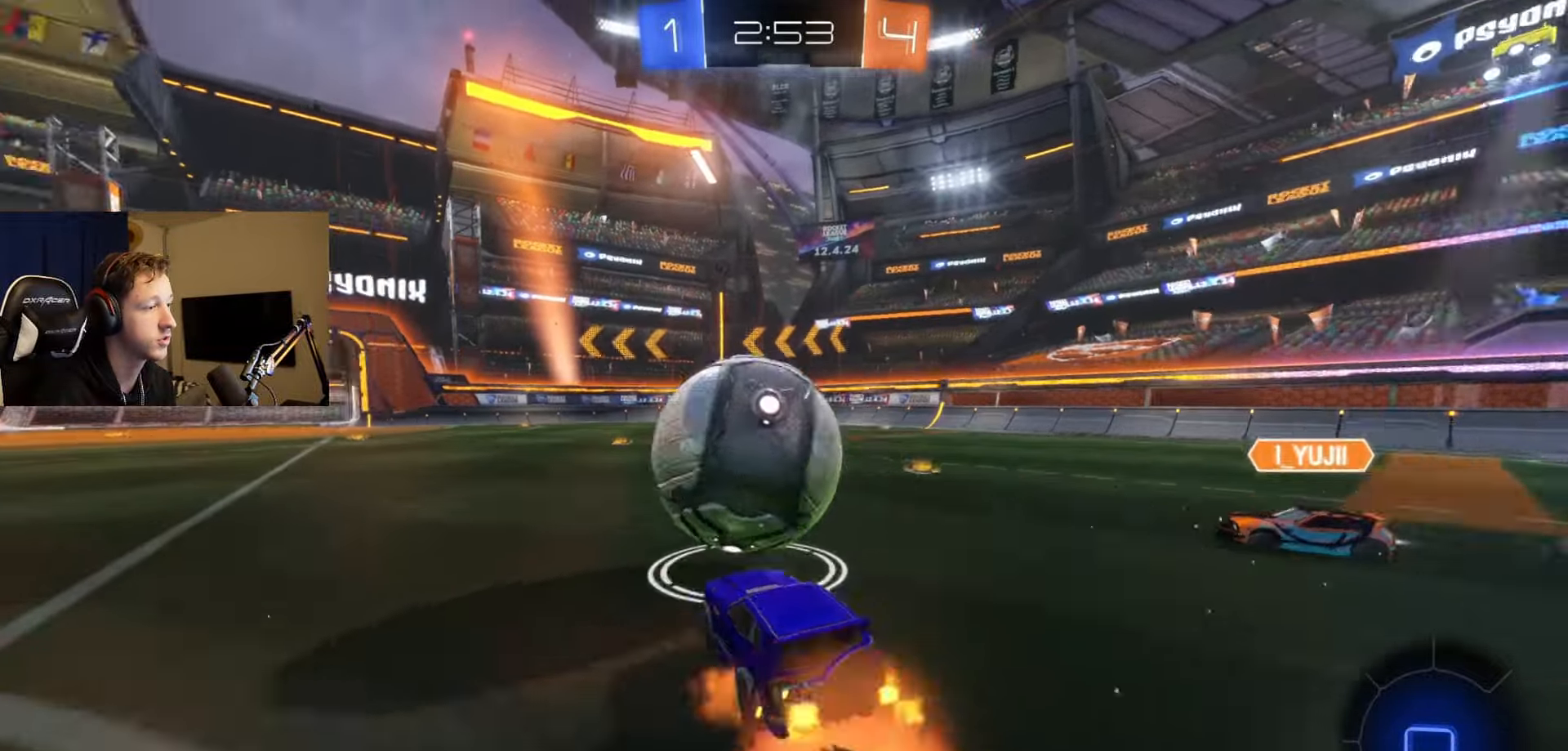
{"buttons": ["L1", "R2"], "left_stick": "down-left", "right_stick": "center", "events": [[33, "A", "up"], [33, "B", "up"], [50, "L1", "down"], [100, "L3", "down"], [117, "A", "down"], [117, "B", "down"], [184, "L3", "up"], [184, "left_stick", "left"], [250, "left_stick", "down"], [300, "left_stick", "down-left"], [317, "A", "up"], [334, "B", "up"]]}
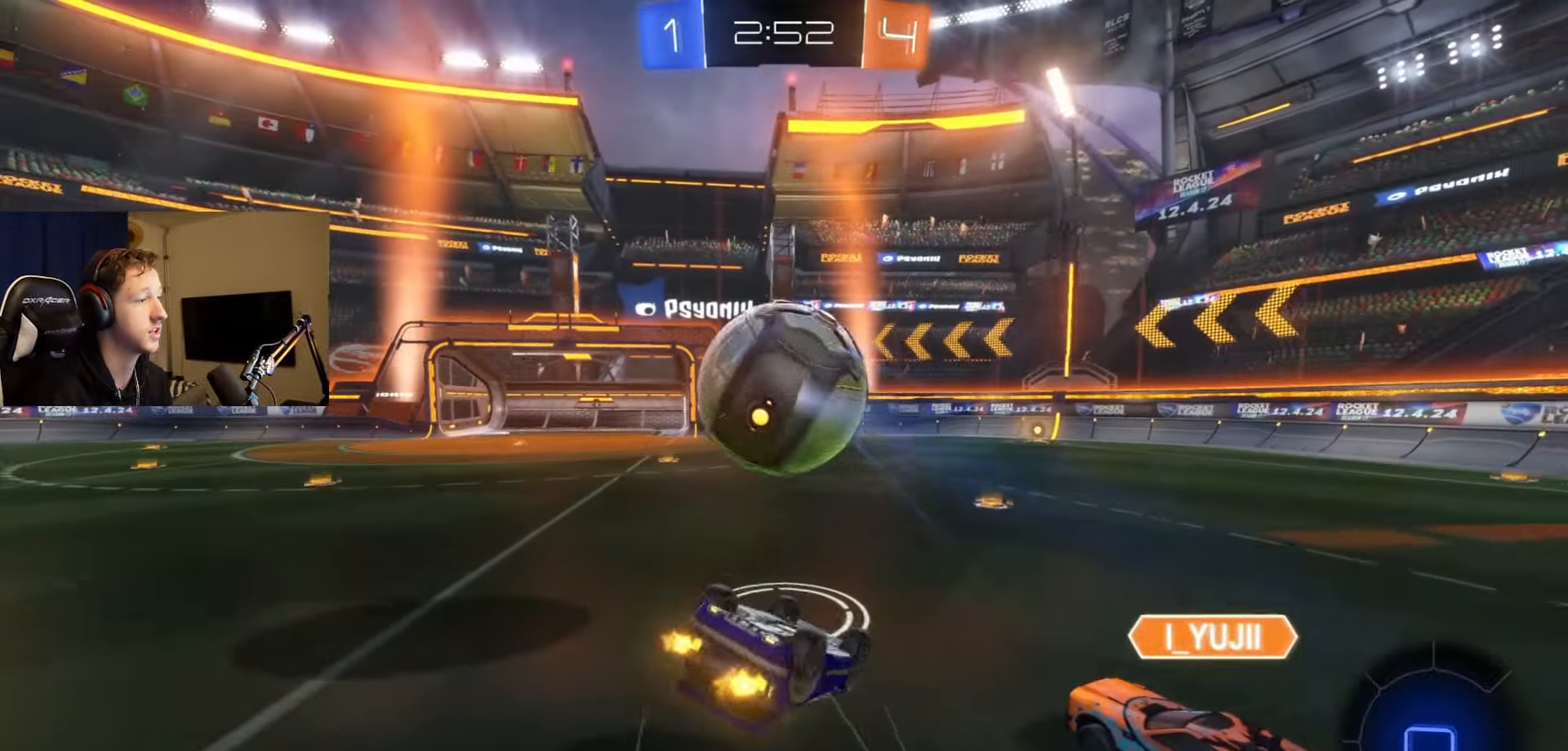
{"buttons": ["R2"], "left_stick": "center", "right_stick": "center", "events": [[383, "L1", "up"], [383, "left_stick", "center"]]}
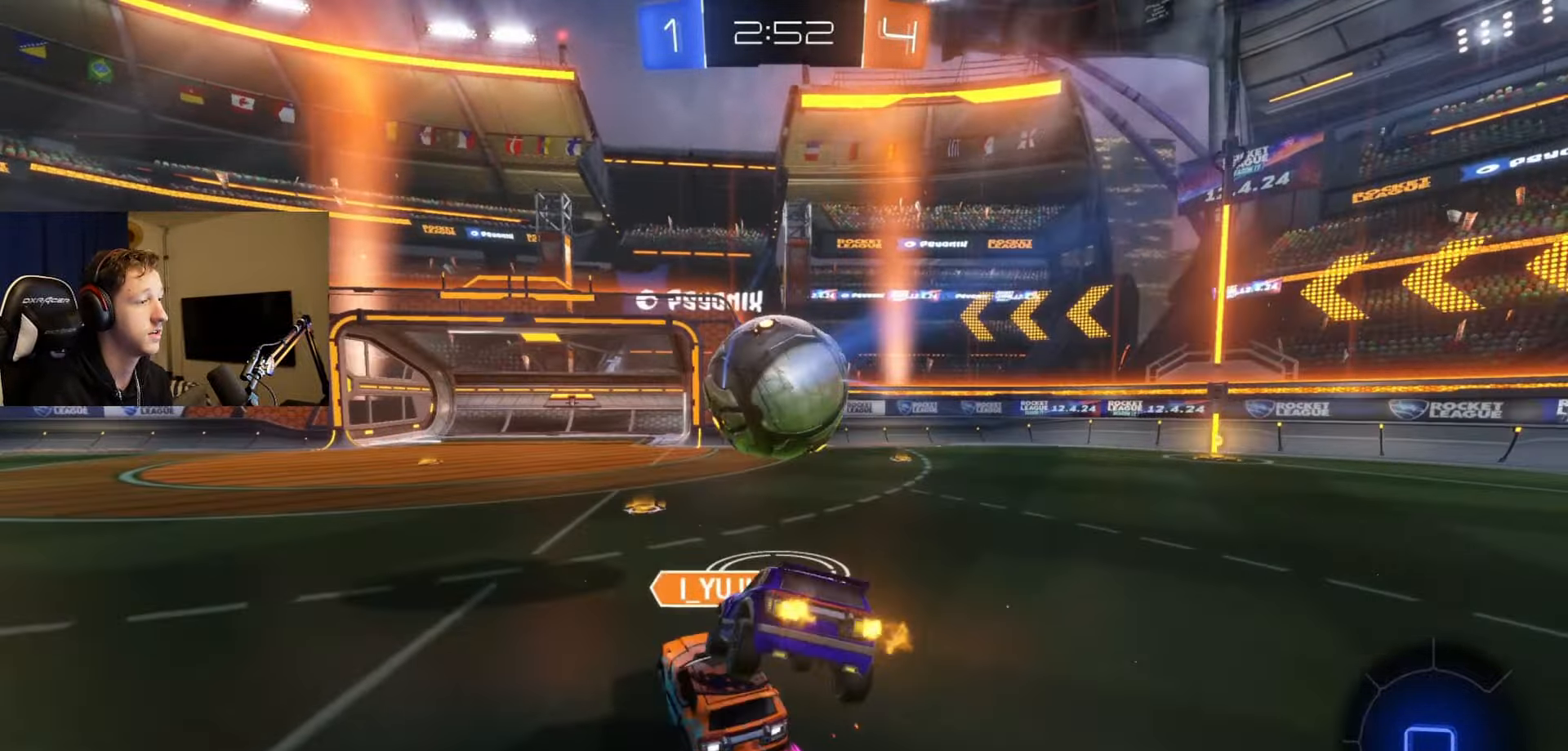
{"buttons": ["R2"], "left_stick": "right", "right_stick": "center", "events": [[134, "left_stick", "right"], [317, "left_stick", "down-right"], [501, "left_stick", "right"]]}
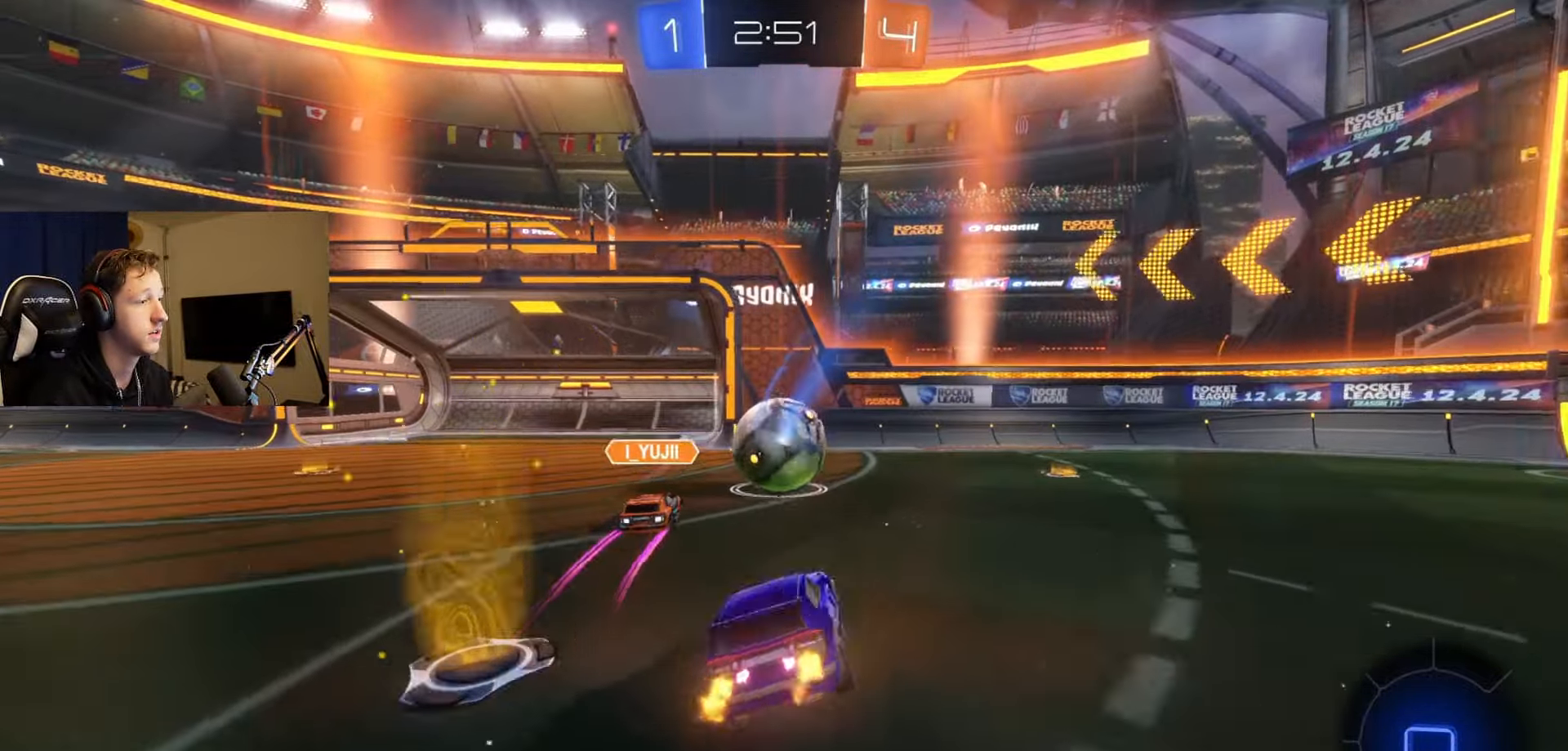
{"buttons": ["R2"], "left_stick": "right", "right_stick": "center", "events": []}
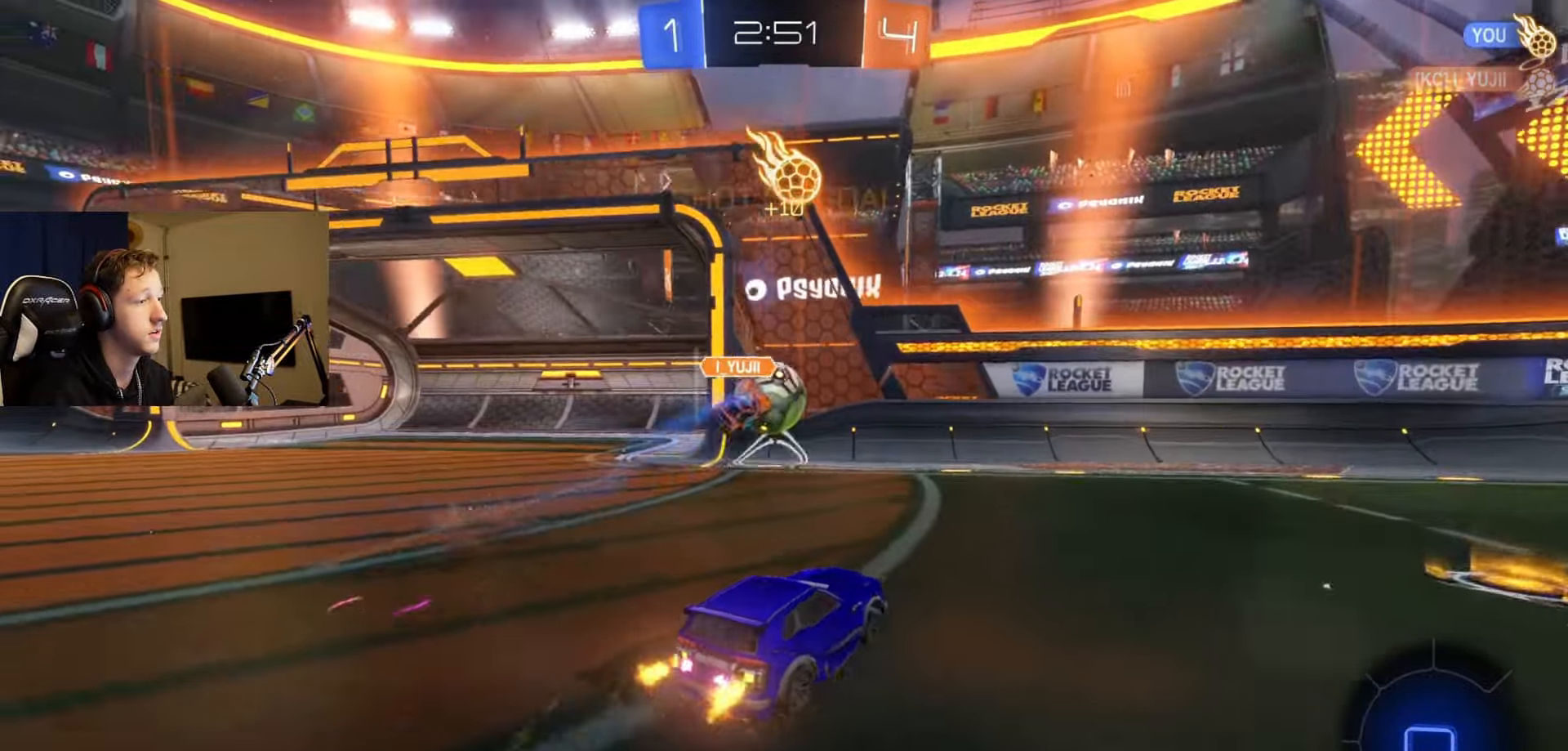
{"buttons": ["B", "R2"], "left_stick": "right", "right_stick": "center", "events": [[150, "Y", "down"], [234, "B", "down"], [417, "Y", "up"]]}
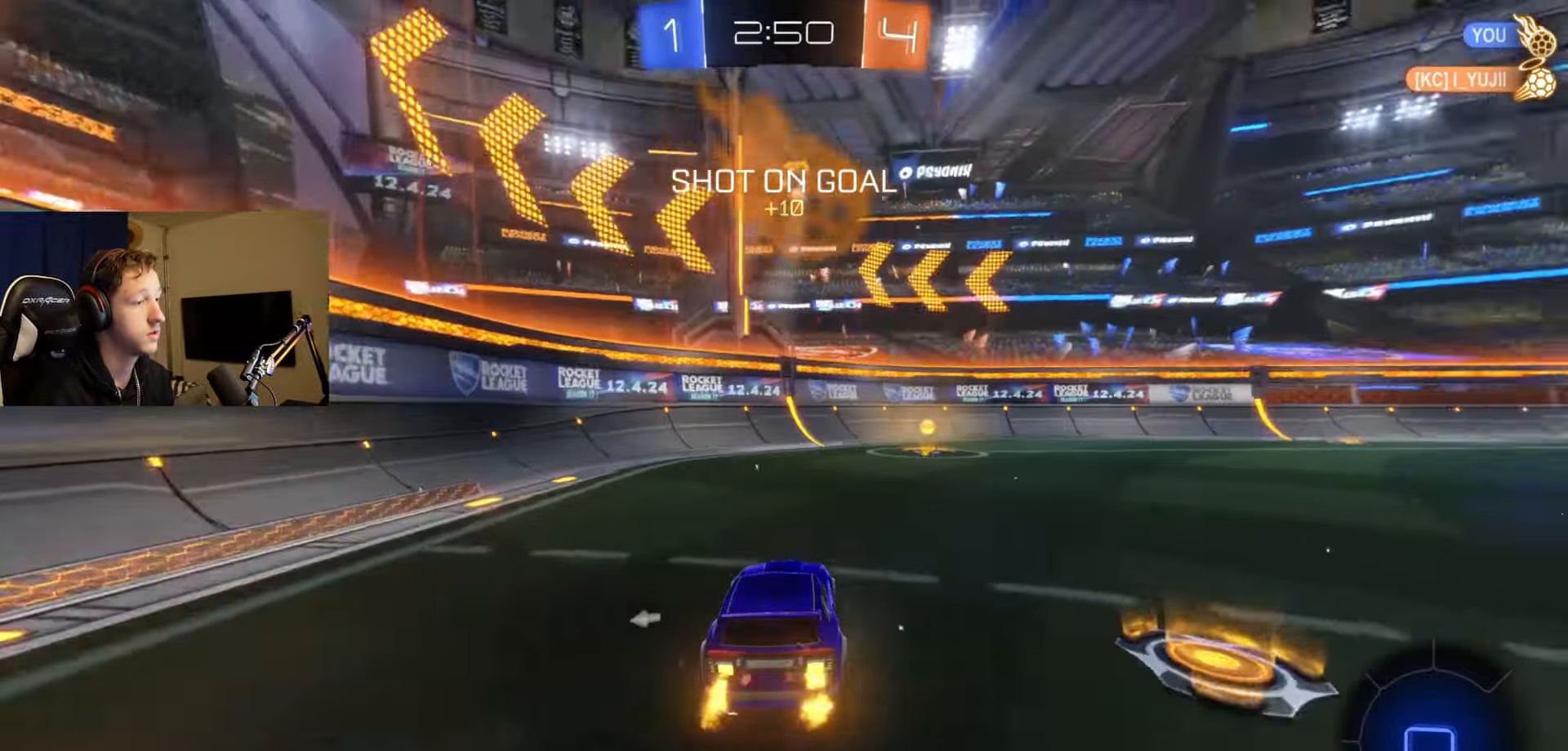
{"buttons": ["X", "R2"], "left_stick": "right", "right_stick": "center", "events": [[116, "left_stick", "center"], [200, "B", "up"], [333, "Y", "down"], [367, "Y", "up"], [400, "left_stick", "right"], [500, "X", "down"]]}